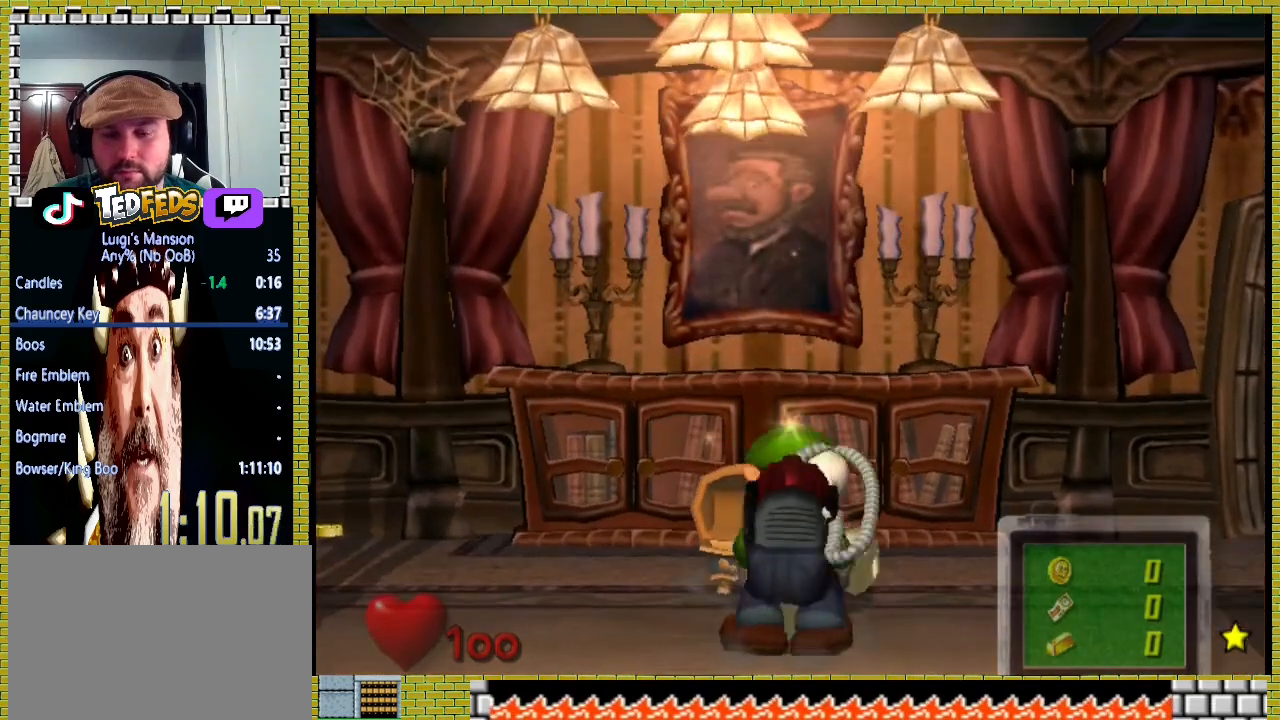
Gameplay with a controller (Xbox layout); each line is a JSON object with the inputs held at the frame after it. "events" lists button and stick changes between this image and that frame as [ms after this image, input, new state], when the widget could be followed in between. Not read: L1 L2 L3 R1 R2 R3.
{"buttons": ["A", "X"], "left_stick": "center", "right_stick": "center", "events": [[67, "A", "down"], [200, "A", "up"], [233, "A", "down"], [267, "X", "down"], [367, "A", "up"], [400, "X", "up"], [433, "A", "down"], [467, "X", "down"]]}
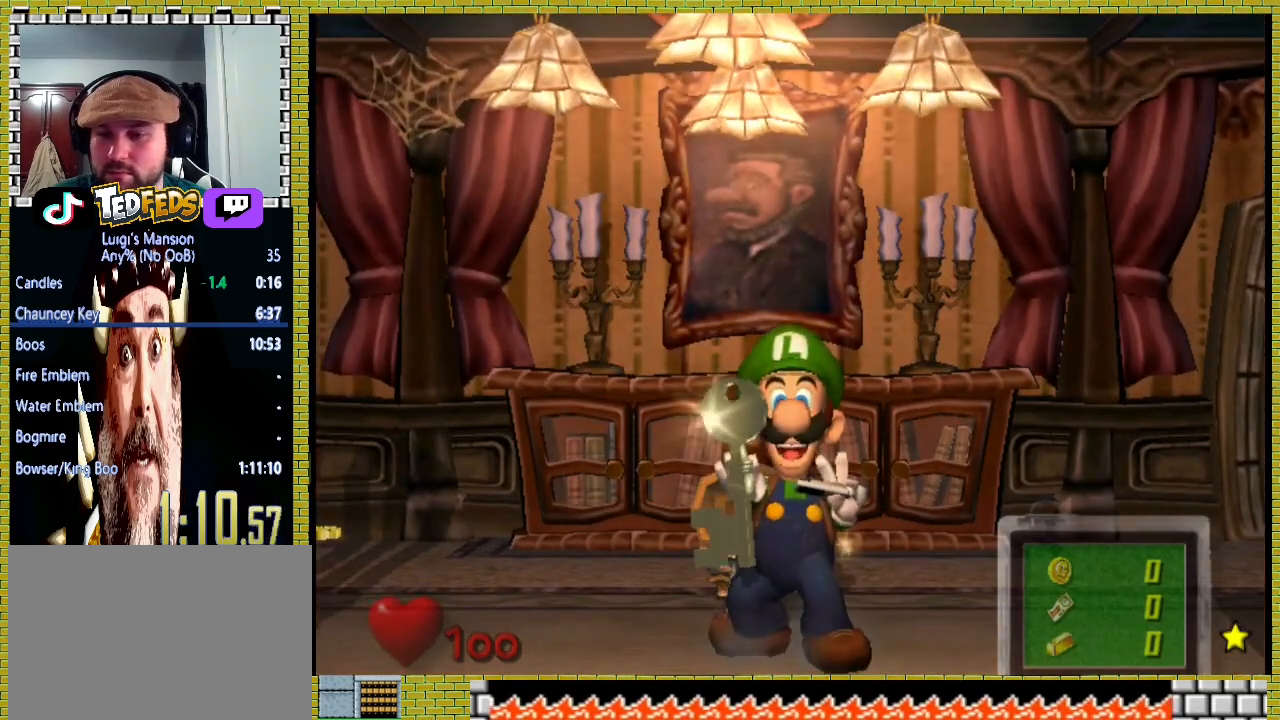
{"buttons": ["A"], "left_stick": "center", "right_stick": "center", "events": [[33, "X", "up"], [67, "A", "up"], [133, "A", "down"], [233, "A", "up"], [300, "A", "down"], [367, "A", "up"], [433, "A", "down"]]}
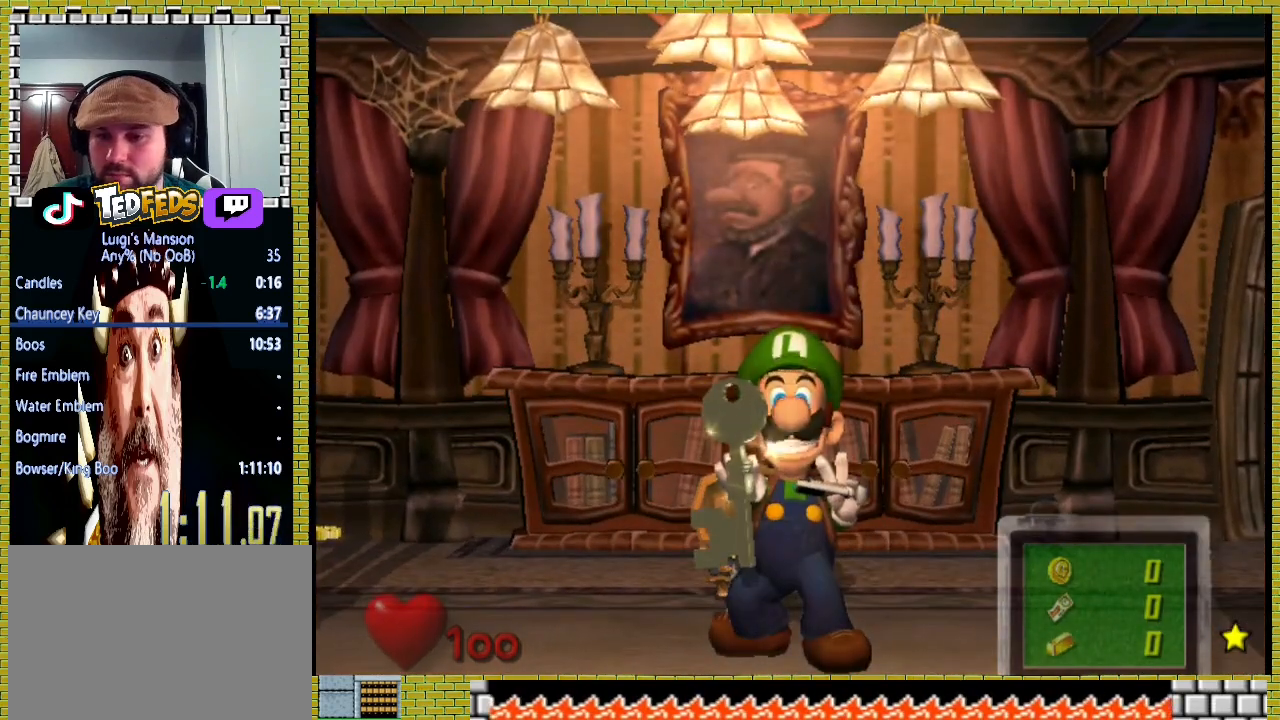
{"buttons": [], "left_stick": "center", "right_stick": "center", "events": [[33, "A", "up"], [67, "A", "down"], [167, "A", "up"], [233, "A", "down"], [333, "A", "up"], [367, "A", "down"], [500, "A", "up"]]}
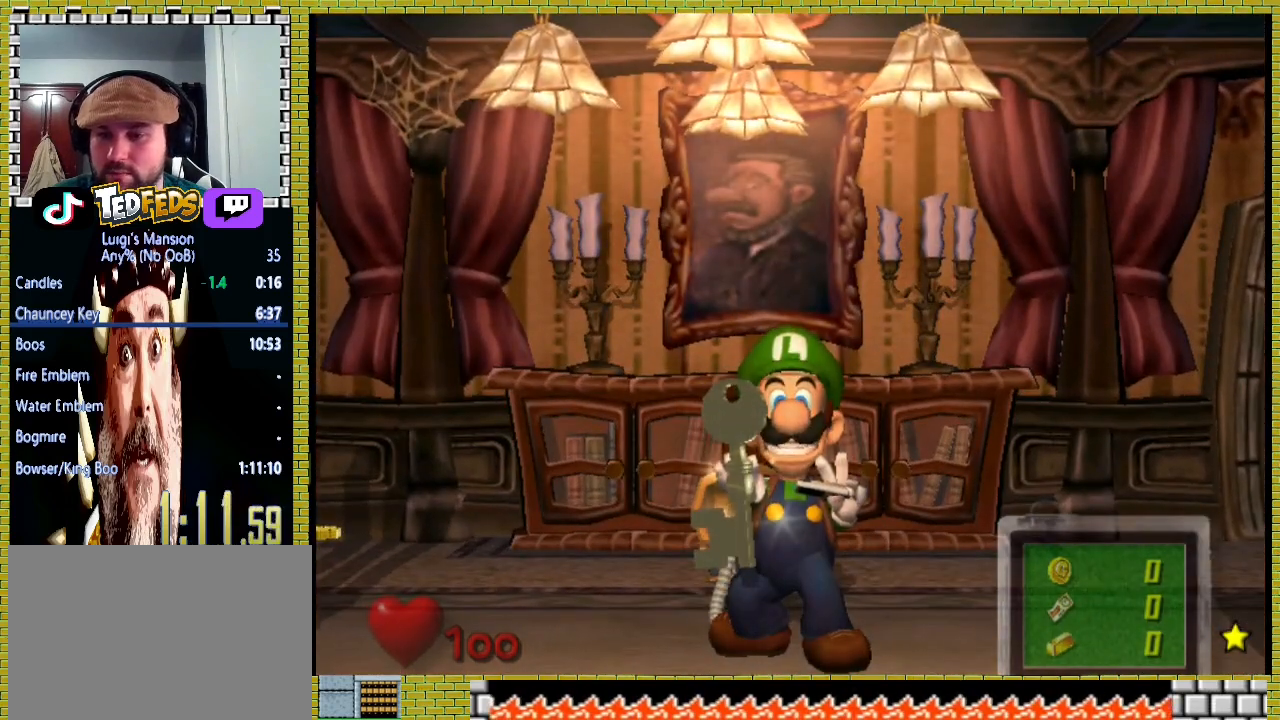
{"buttons": [], "left_stick": "center", "right_stick": "center", "events": [[67, "A", "down"], [133, "A", "up"], [200, "A", "down"], [300, "A", "up"], [400, "X", "down"], [500, "X", "up"]]}
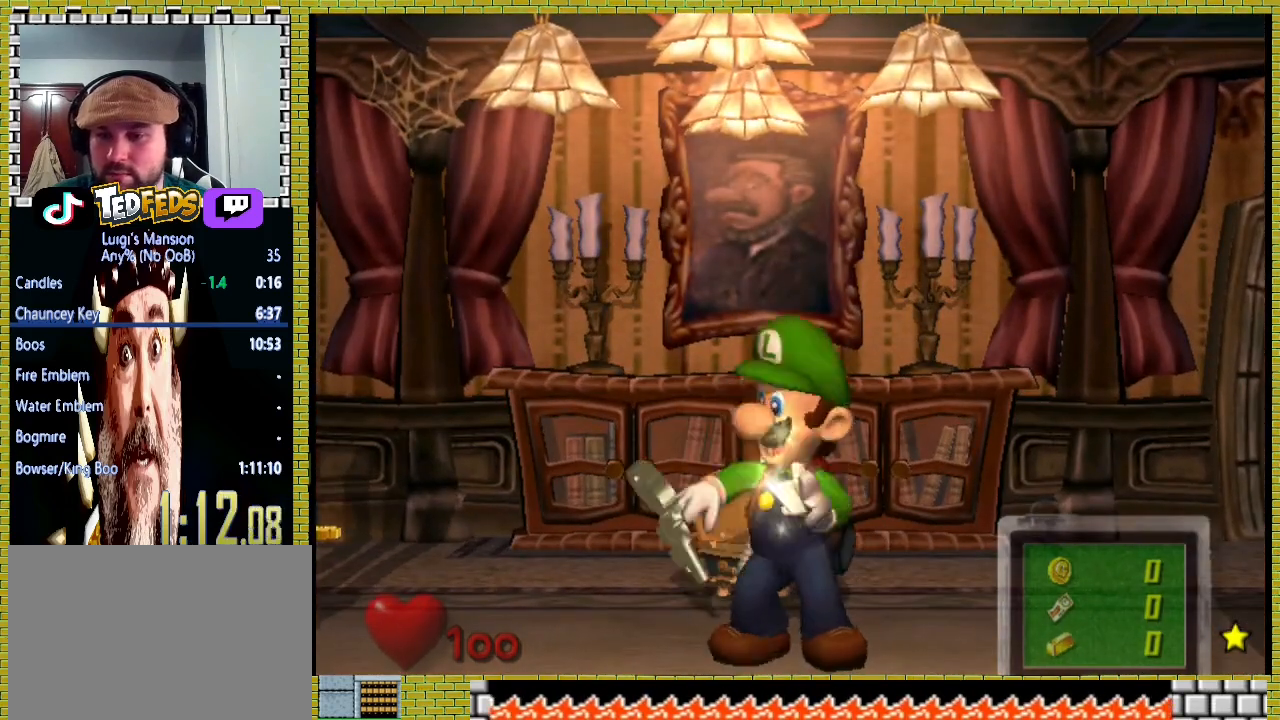
{"buttons": [], "left_stick": "center", "right_stick": "center", "events": [[67, "X", "down"], [133, "X", "up"], [233, "X", "down"], [300, "X", "up"], [367, "X", "down"], [433, "X", "up"]]}
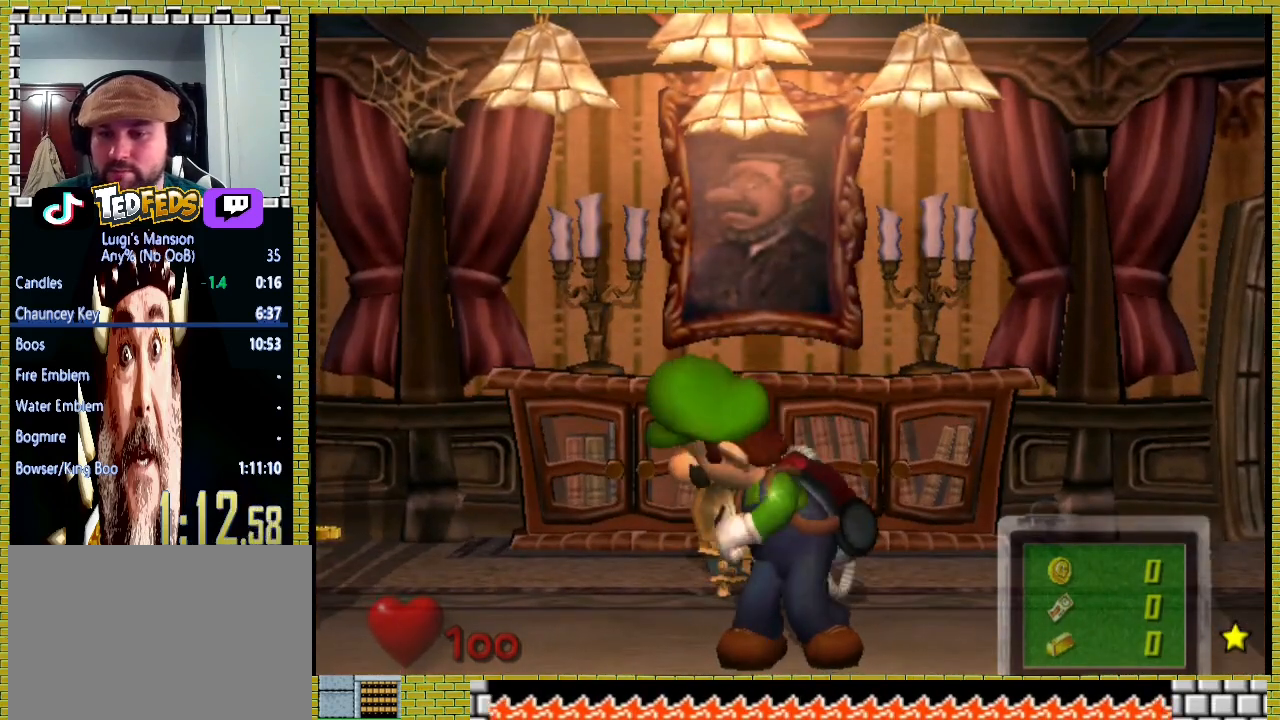
{"buttons": [], "left_stick": "center", "right_stick": "center", "events": [[33, "A", "down"], [100, "A", "up"], [200, "A", "down"], [300, "A", "up"]]}
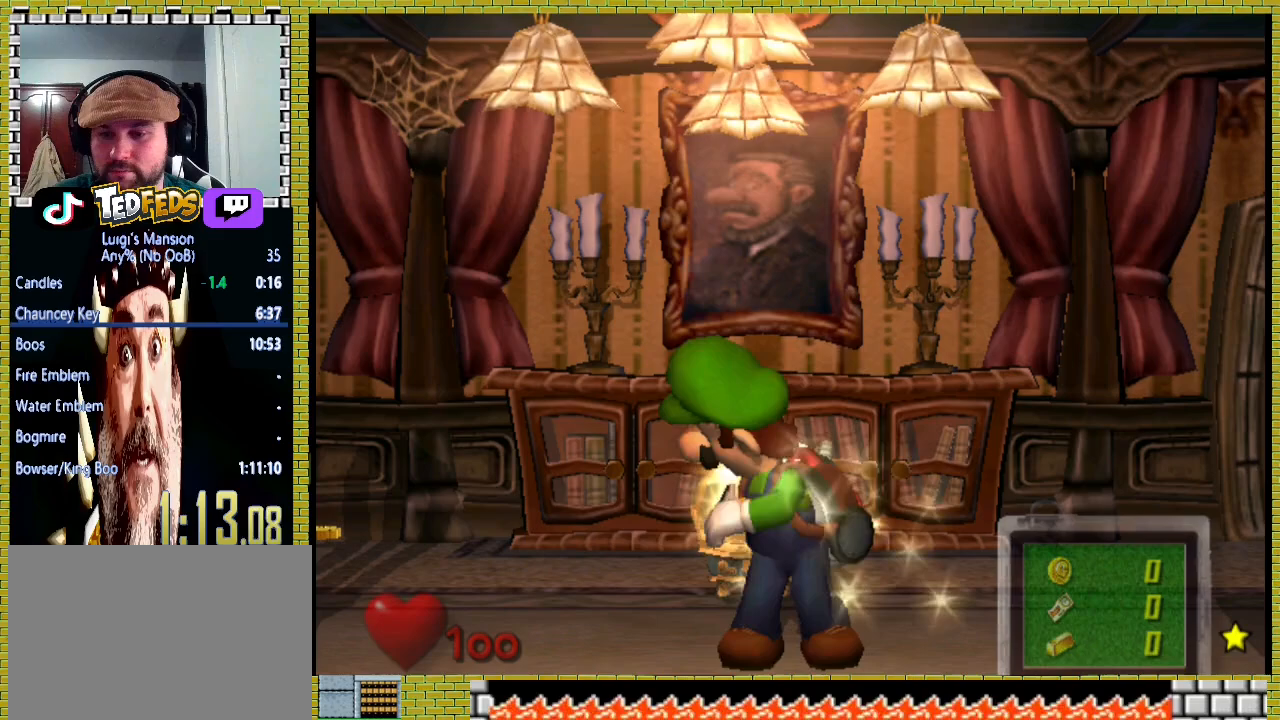
{"buttons": ["X"], "left_stick": "center", "right_stick": "center", "events": [[33, "X", "down"], [133, "X", "up"], [200, "X", "down"], [300, "X", "up"], [367, "X", "down"], [433, "X", "up"], [500, "X", "down"]]}
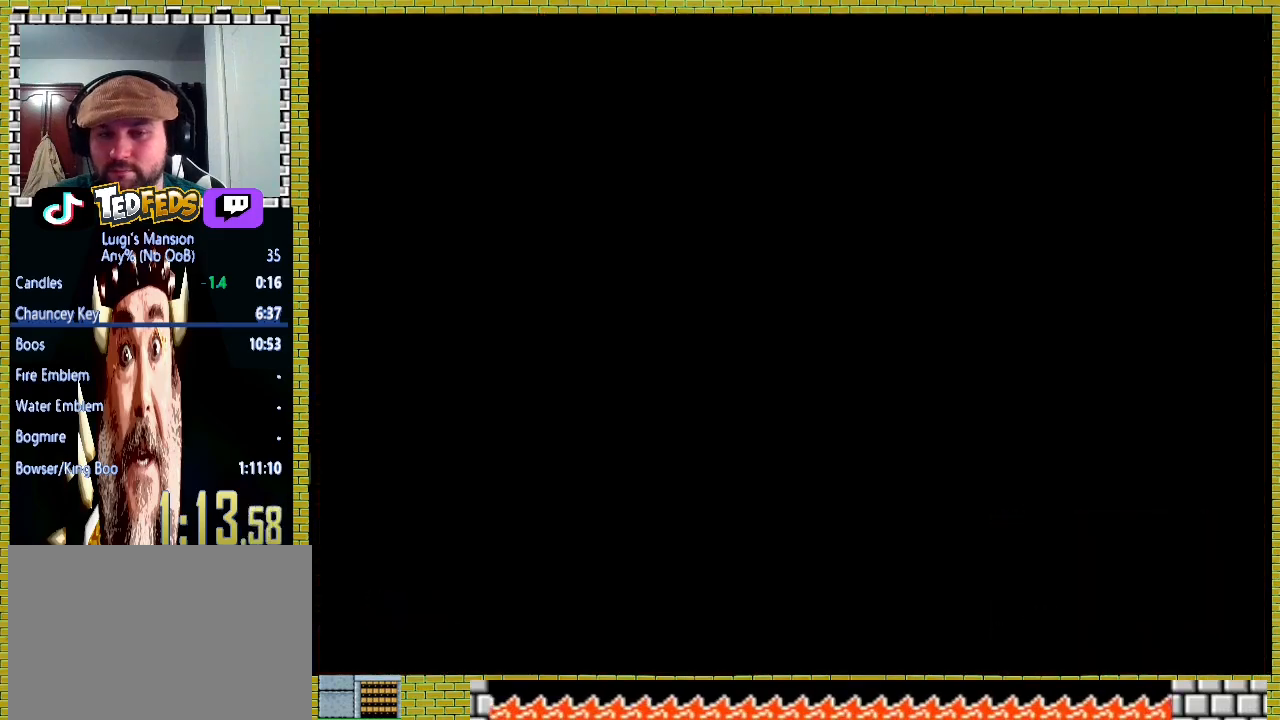
{"buttons": [], "left_stick": "right", "right_stick": "center", "events": [[100, "X", "up"], [133, "left_stick", "right"], [167, "X", "down"], [233, "X", "up"]]}
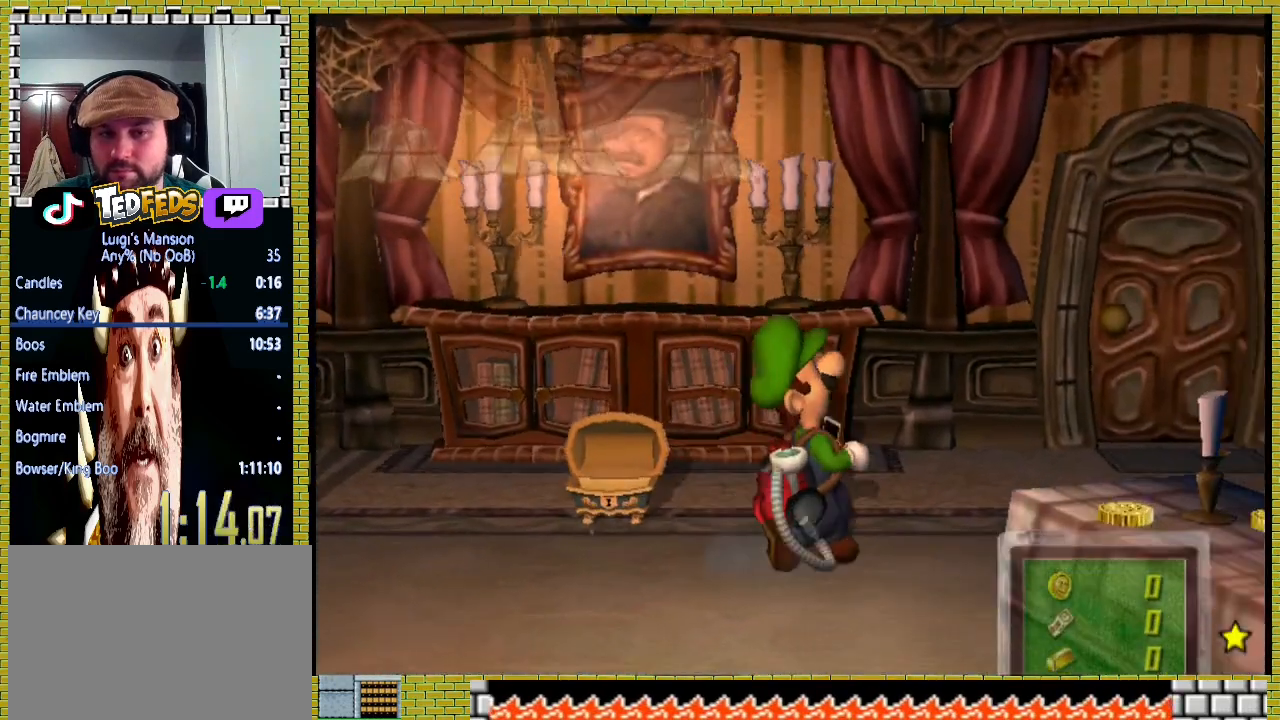
{"buttons": [], "left_stick": "up-right", "right_stick": "center", "events": [[167, "left_stick", "up-right"]]}
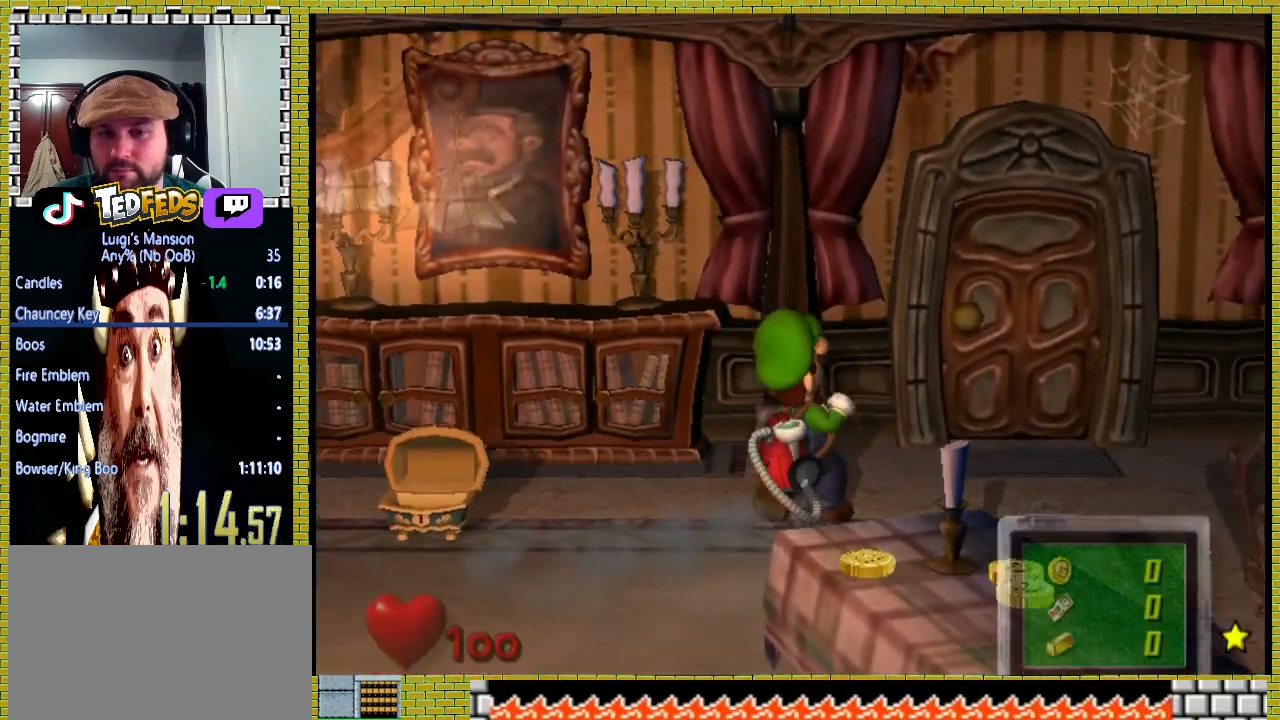
{"buttons": [], "left_stick": "up-right", "right_stick": "center", "events": []}
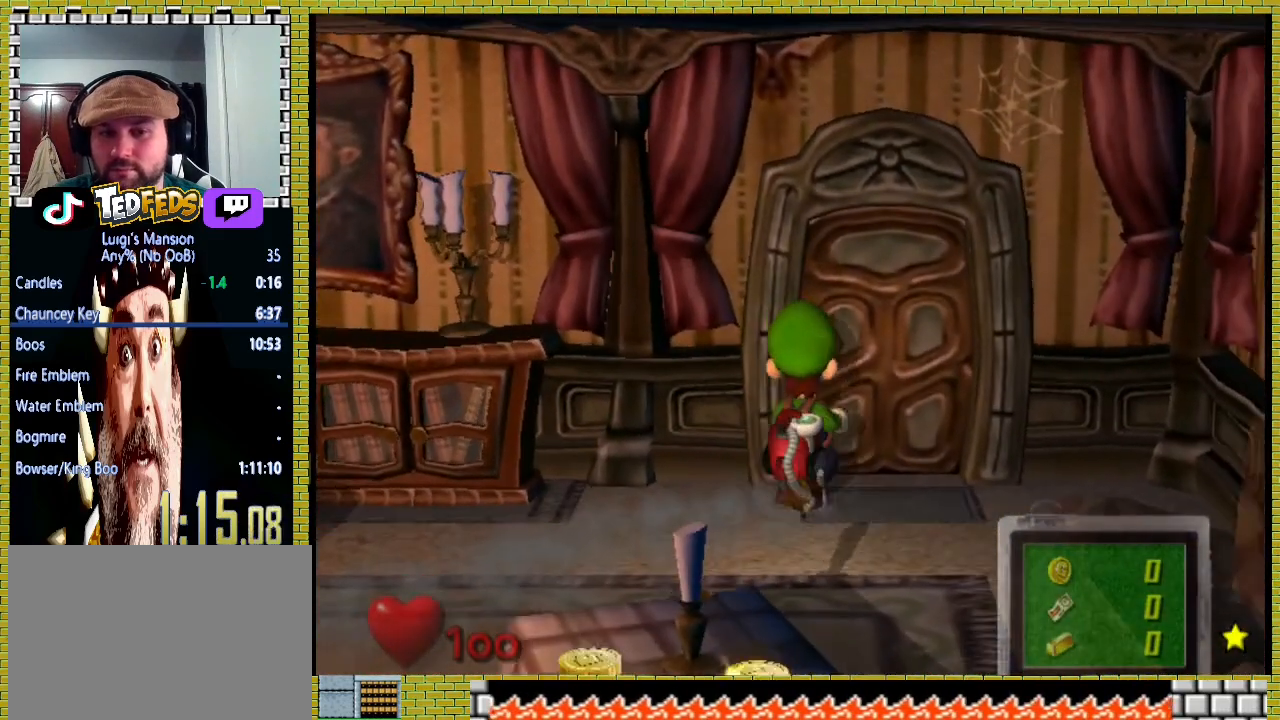
{"buttons": ["A"], "left_stick": "up-right", "right_stick": "center", "events": [[33, "A", "down"], [100, "A", "up"], [200, "A", "down"], [267, "A", "up"], [300, "A", "down"], [400, "A", "up"], [467, "A", "down"]]}
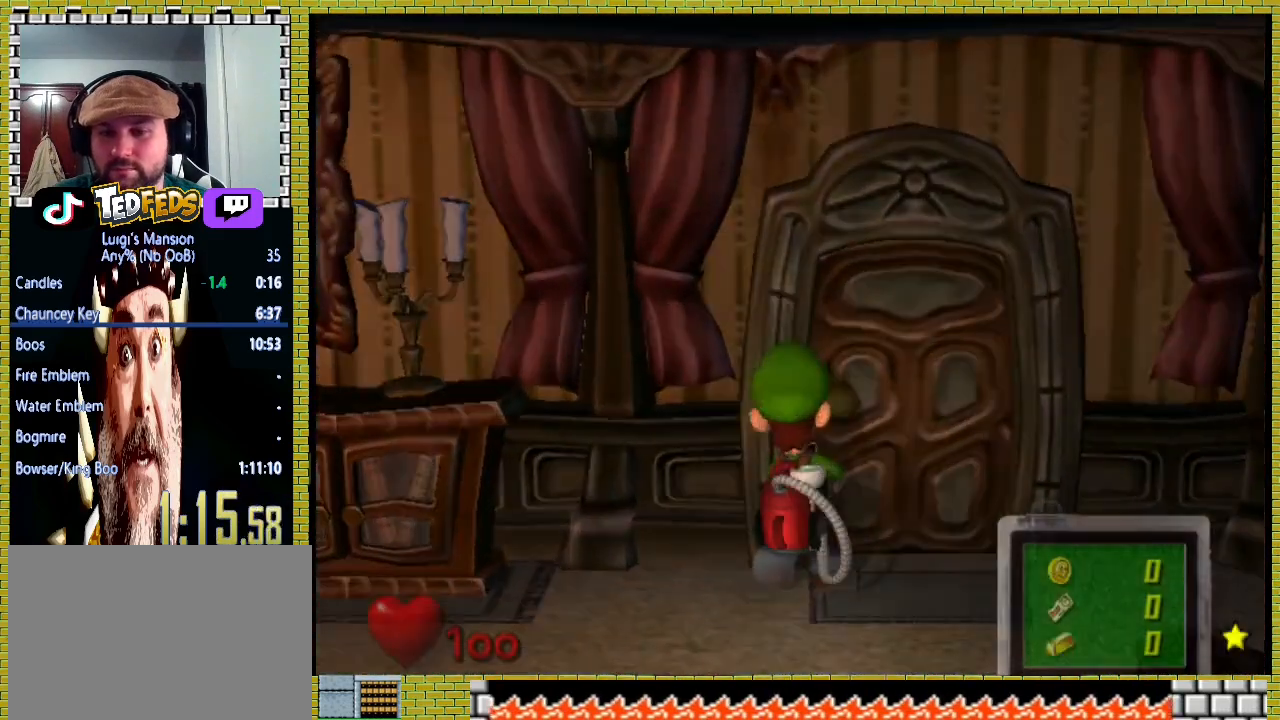
{"buttons": [], "left_stick": "up", "right_stick": "center"}